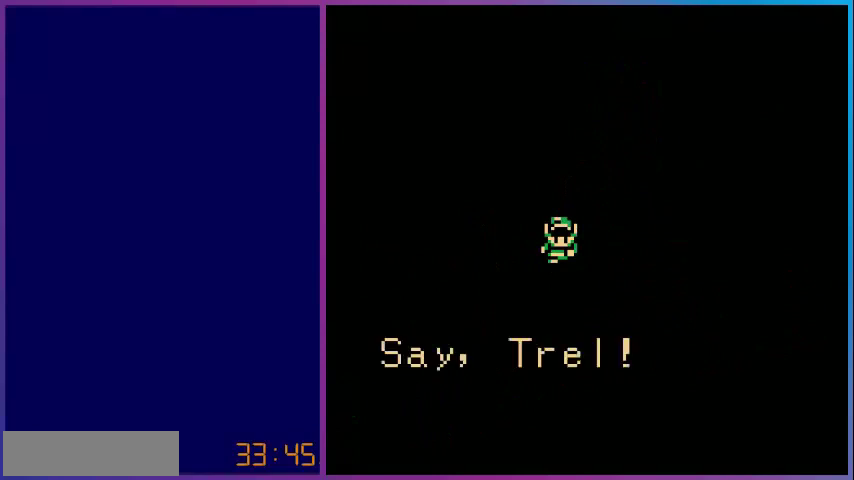
Gameplay with a controller (Nintendo layout); each line is a JSON object with the inputs held at the frame after it. "events" lists button and stick changes between this image and that frame as [ms after this image, input, new state], when the widget could be followed in between. Not read: L3 R3.
{"buttons": ["A"], "events": [[480, "A", "down"]]}
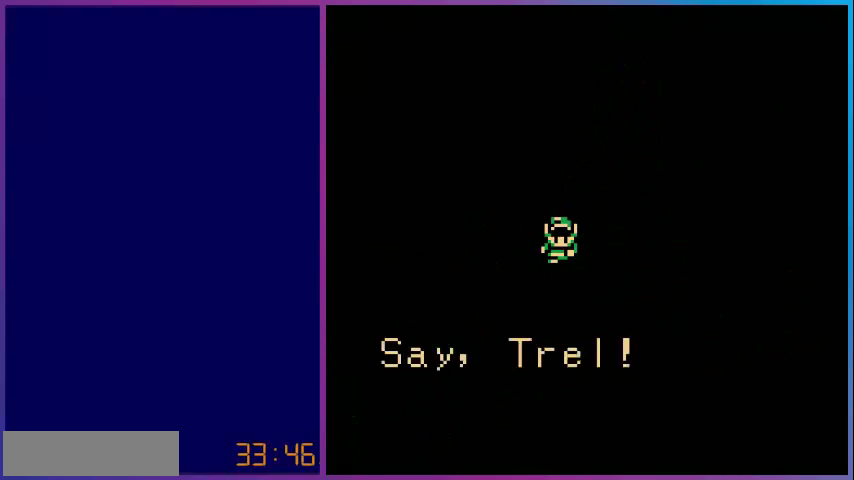
{"buttons": [], "events": [[160, "A", "up"]]}
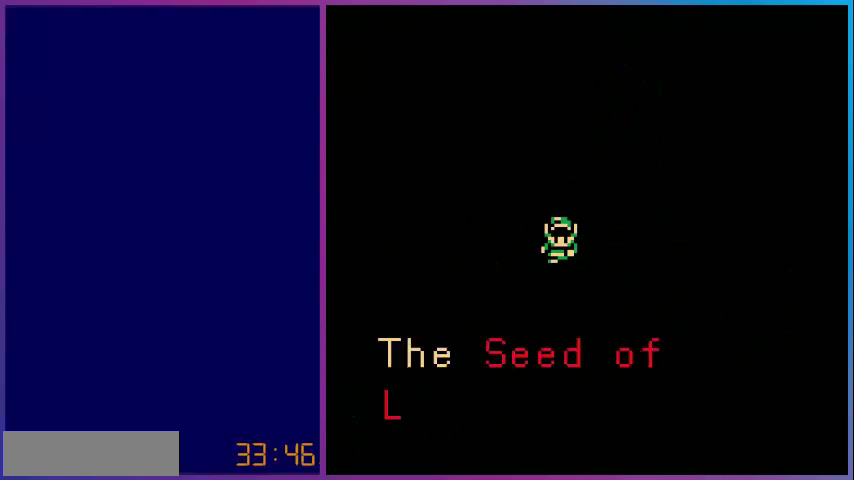
{"buttons": [], "events": []}
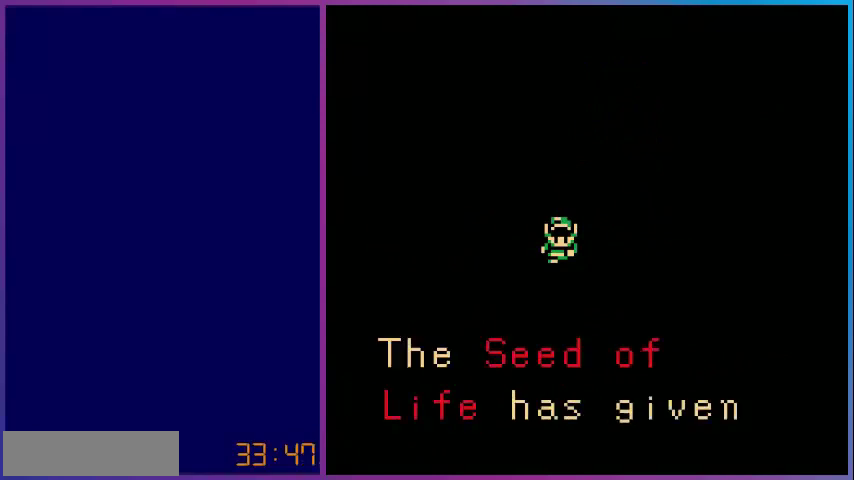
{"buttons": ["A"], "events": [[480, "A", "down"]]}
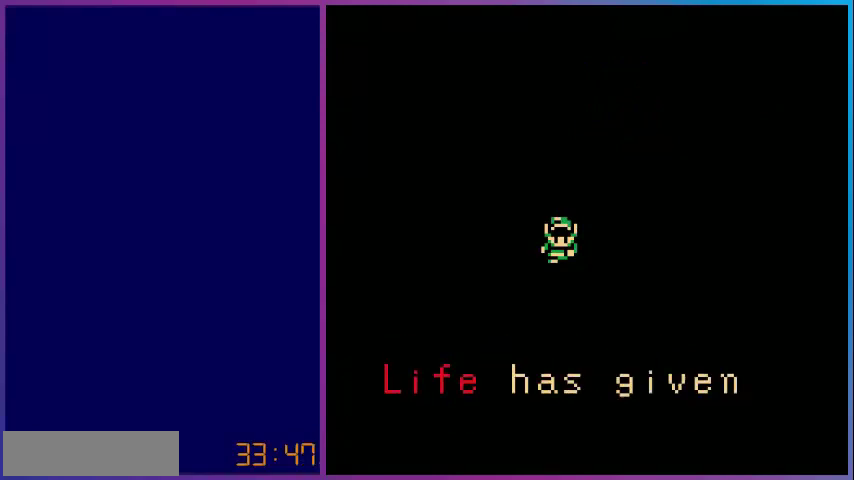
{"buttons": [], "events": [[120, "A", "up"]]}
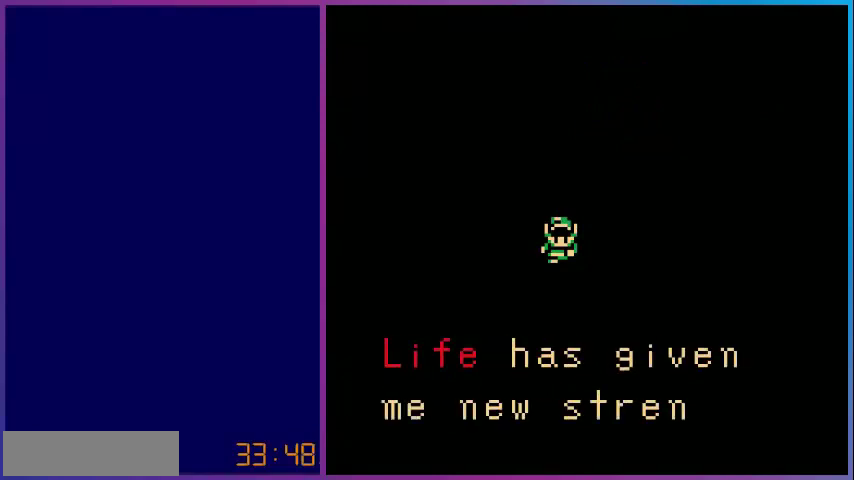
{"buttons": [], "events": []}
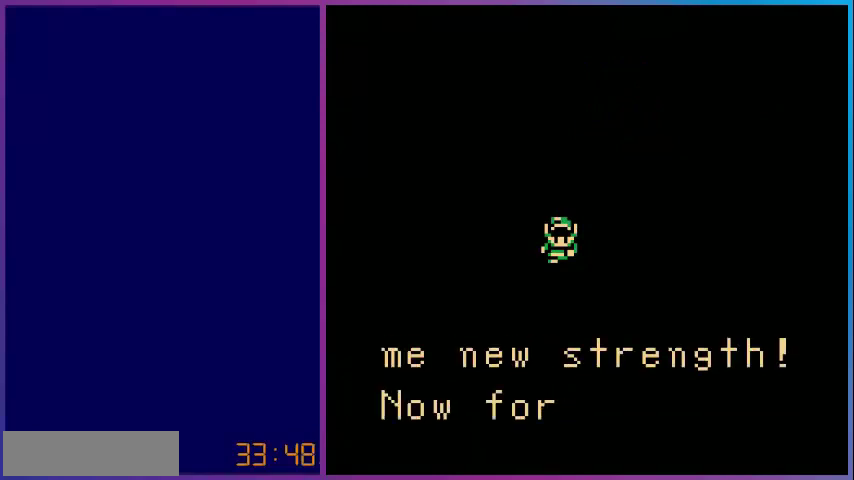
{"buttons": [], "events": []}
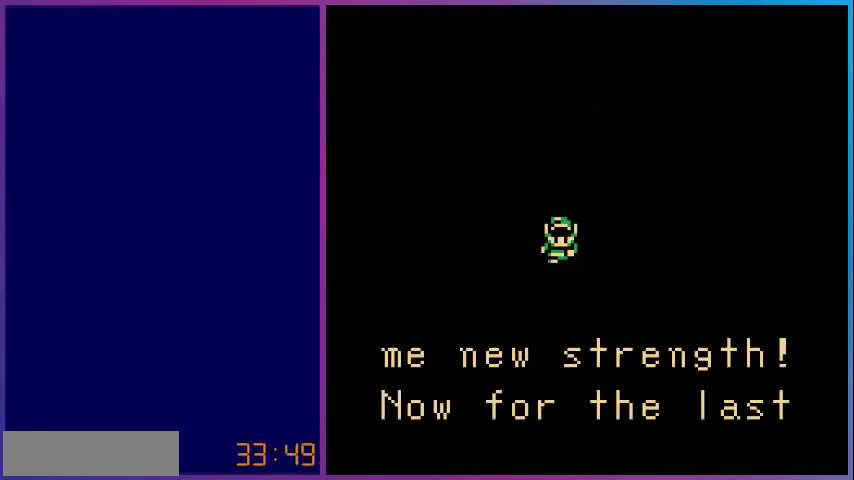
{"buttons": [], "events": [[400, "A", "down"], [520, "A", "up"]]}
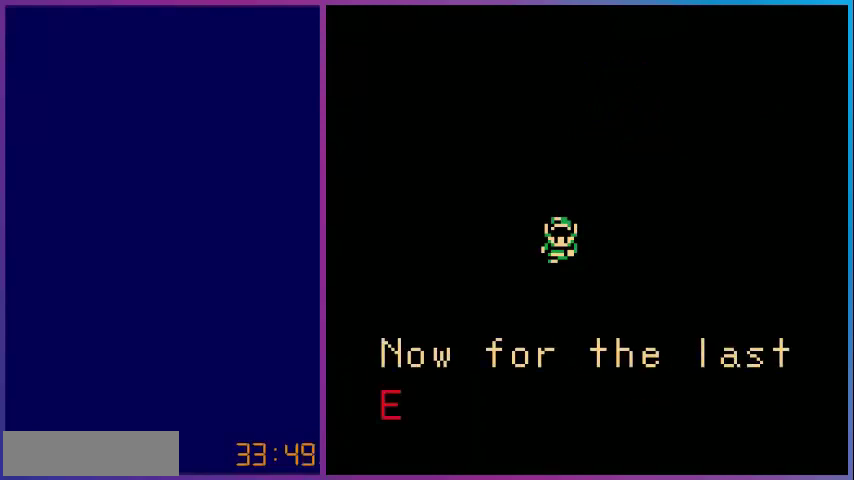
{"buttons": [], "events": []}
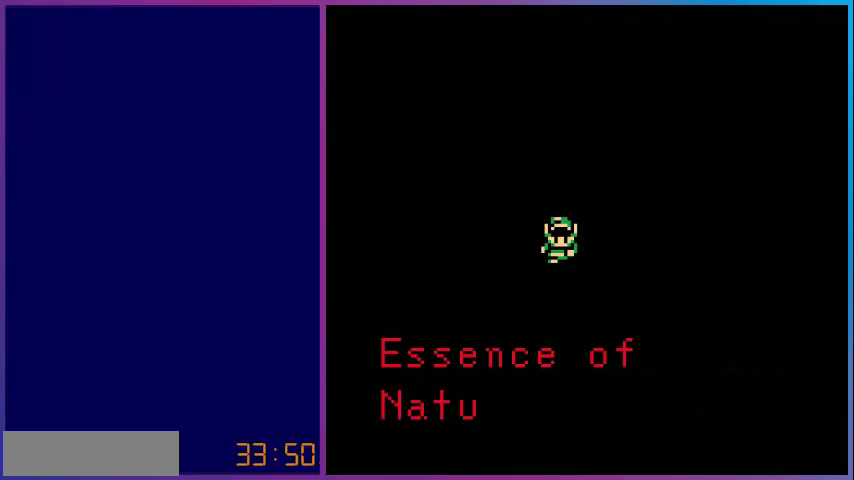
{"buttons": [], "events": []}
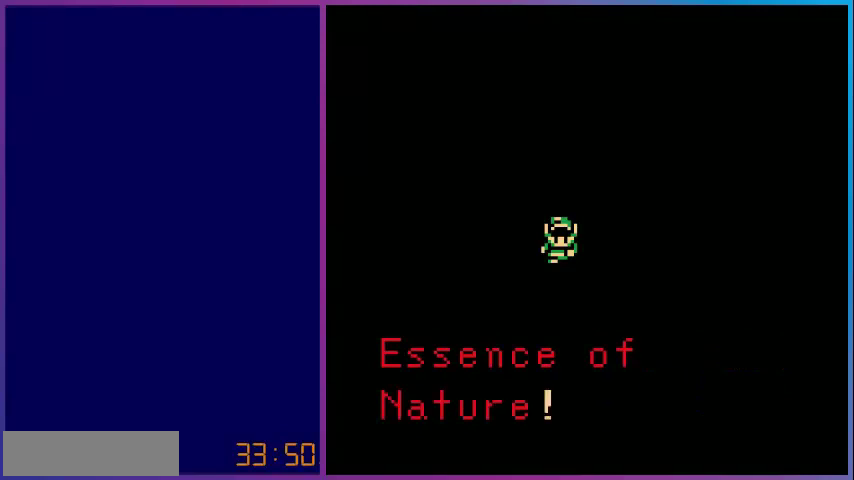
{"buttons": ["A"], "events": [[480, "A", "down"]]}
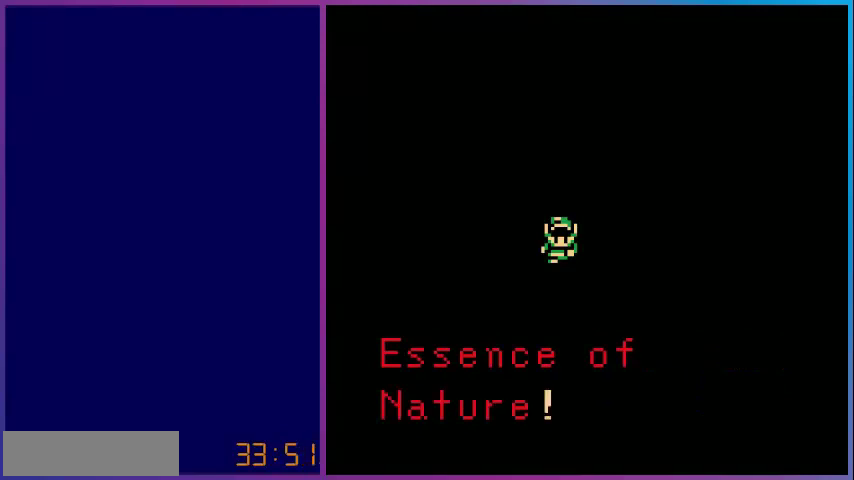
{"buttons": [], "events": [[200, "A", "up"]]}
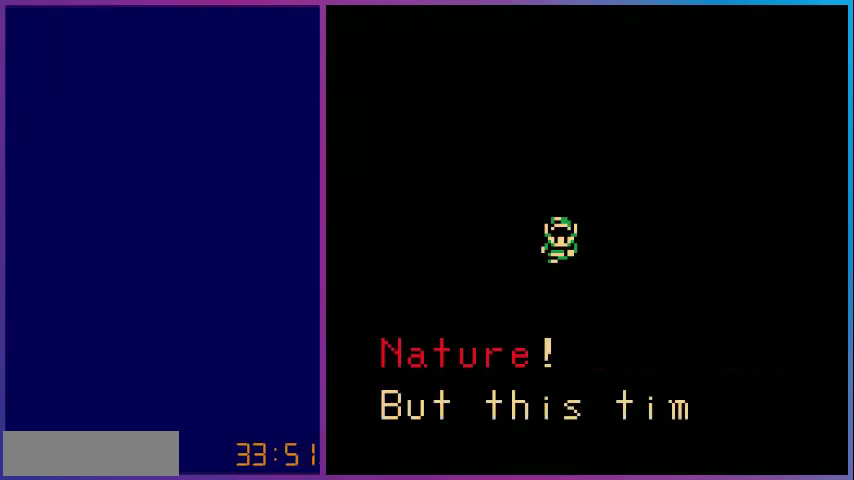
{"buttons": [], "events": []}
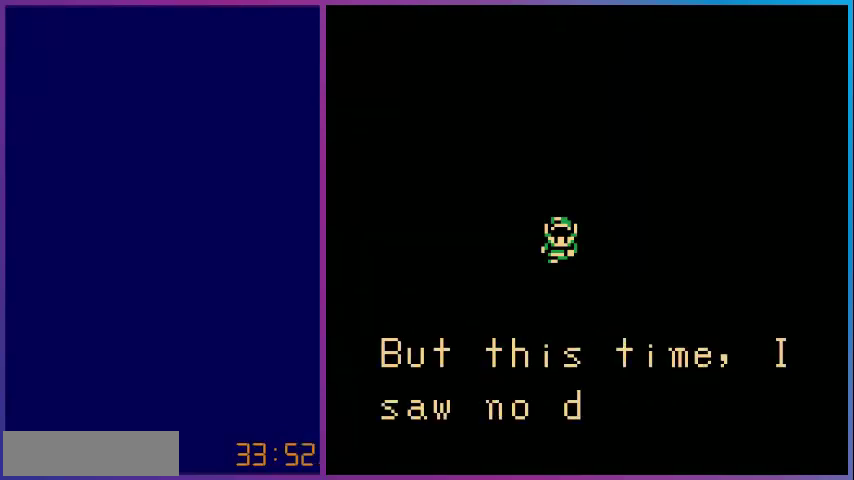
{"buttons": [], "events": []}
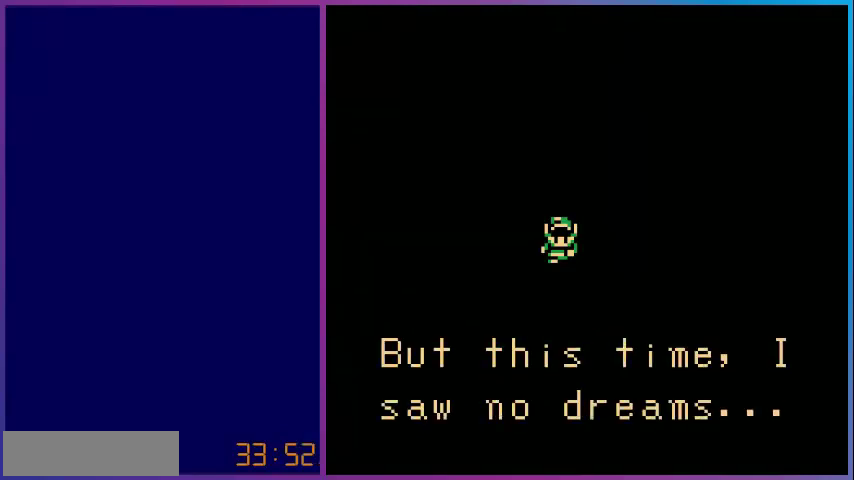
{"buttons": [], "events": []}
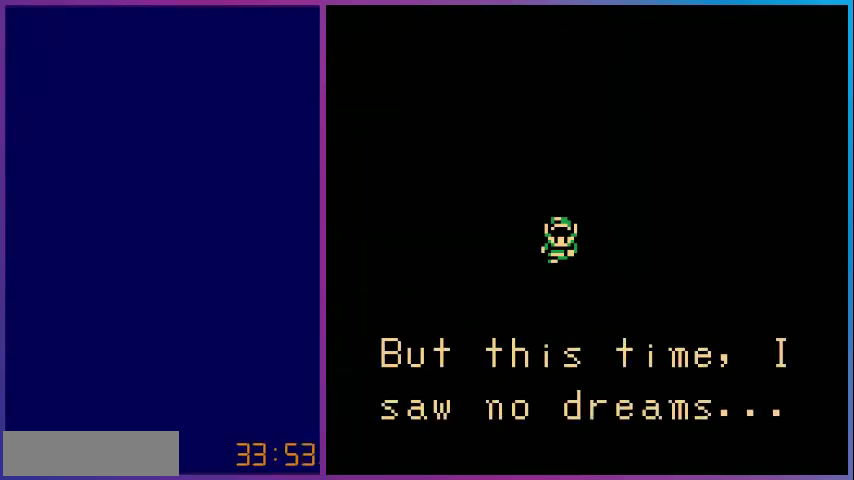
{"buttons": [], "events": []}
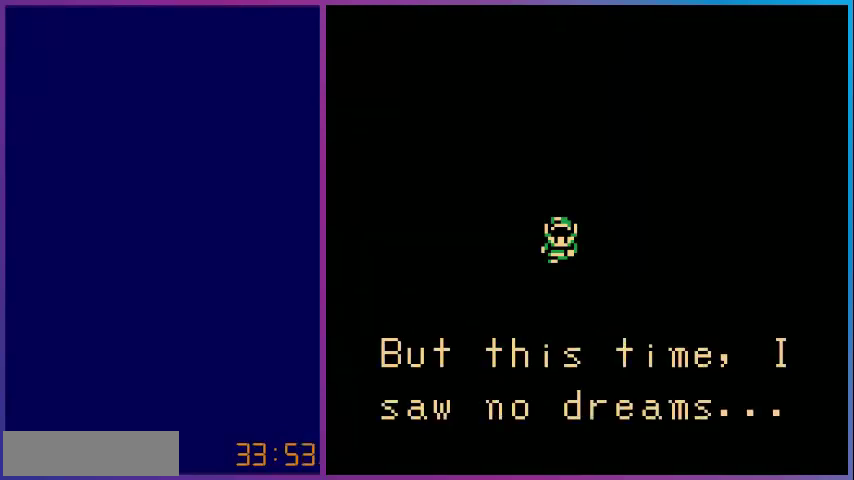
{"buttons": ["A"], "events": [[360, "A", "down"]]}
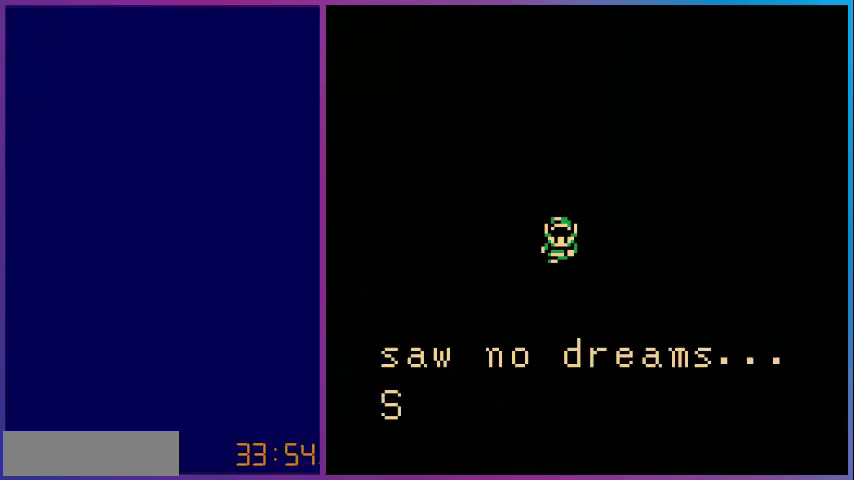
{"buttons": [], "events": [[40, "A", "up"]]}
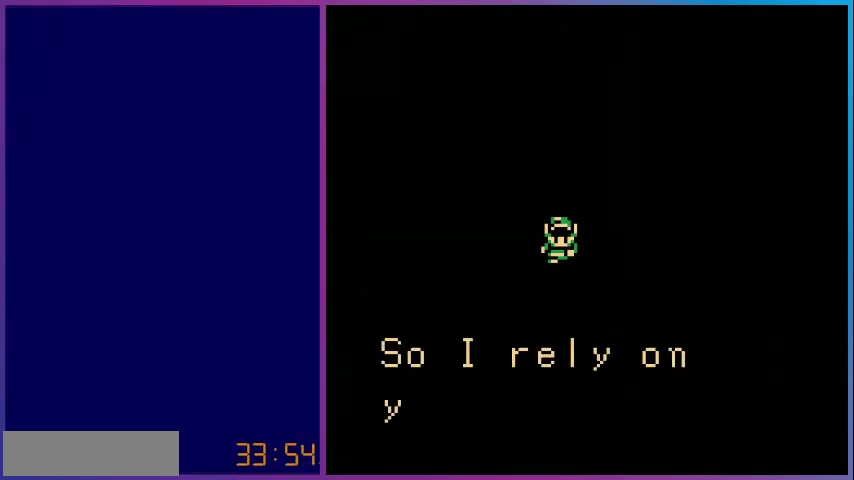
{"buttons": [], "events": []}
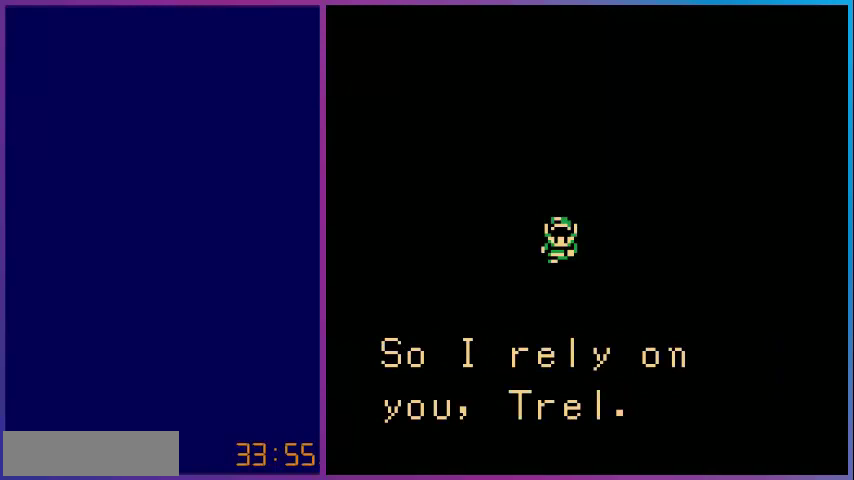
{"buttons": [], "events": []}
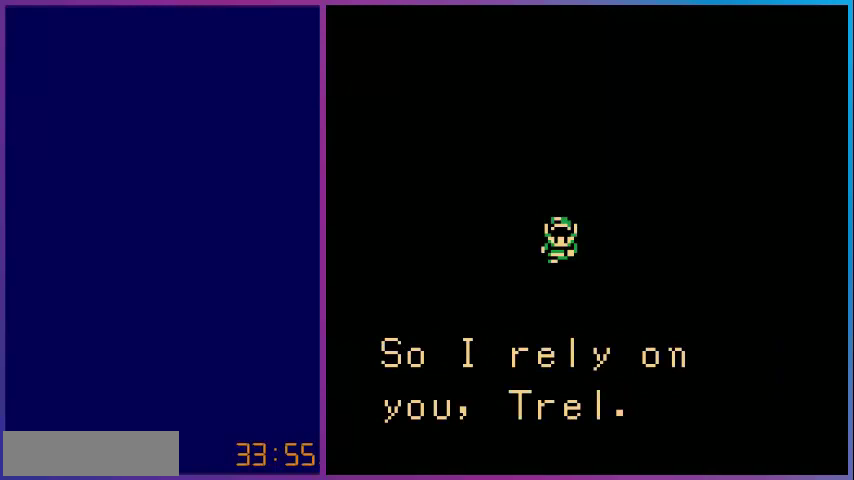
{"buttons": [], "events": [[40, "A", "down"], [200, "A", "up"]]}
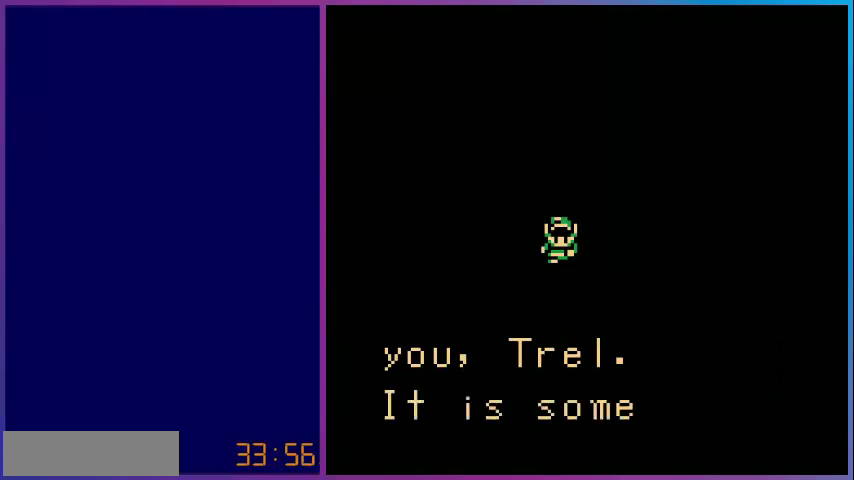
{"buttons": [], "events": []}
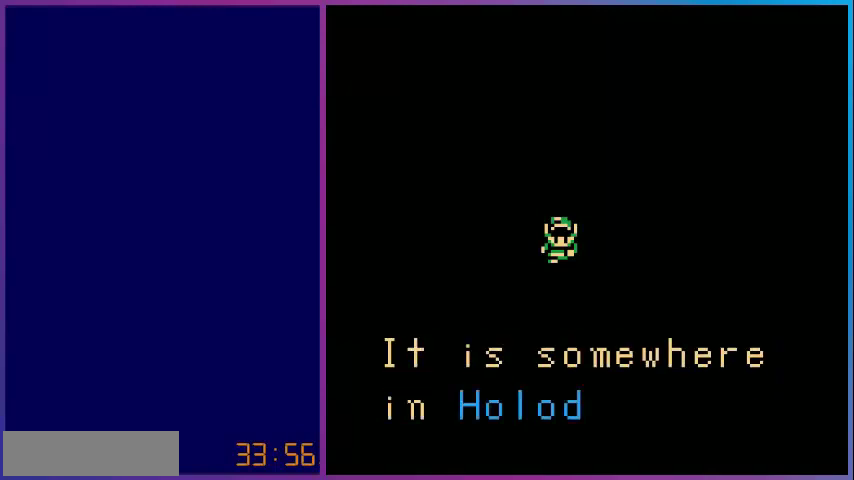
{"buttons": [], "events": []}
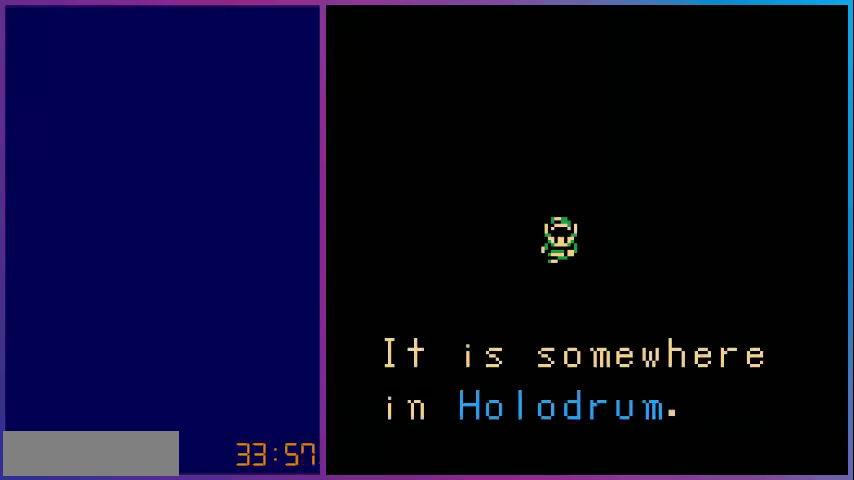
{"buttons": [], "events": [[200, "A", "down"], [400, "A", "up"]]}
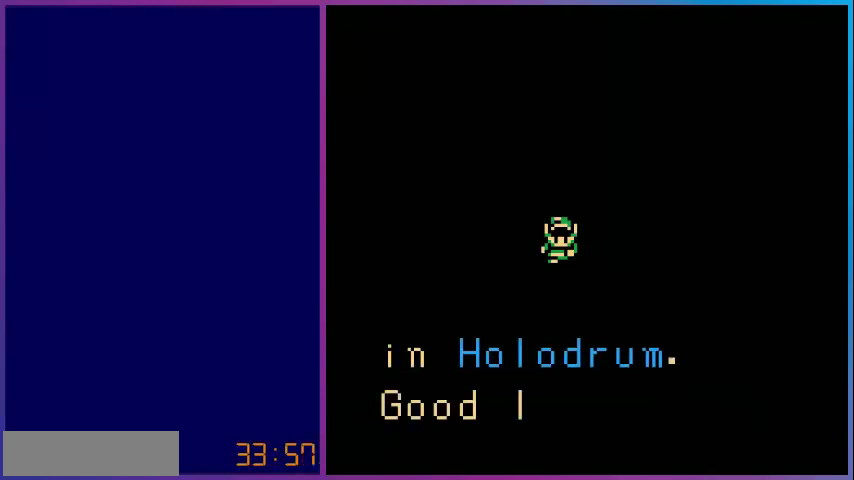
{"buttons": [], "events": []}
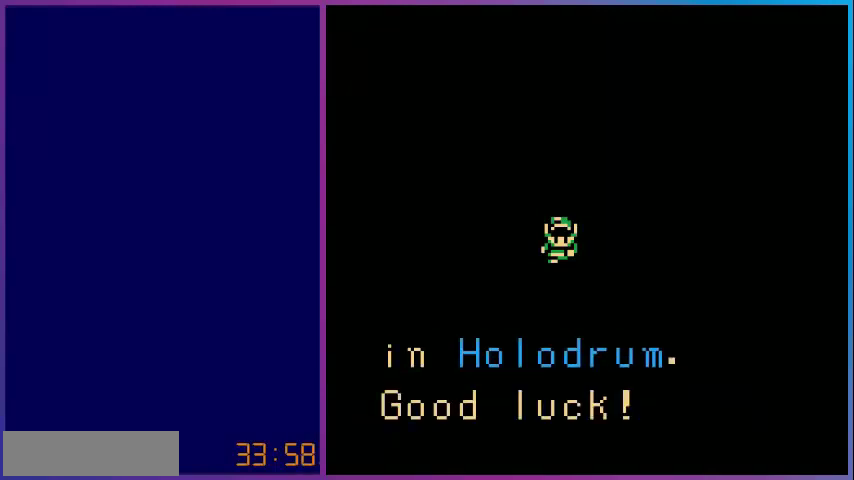
{"buttons": [], "events": [[280, "A", "down"], [440, "A", "up"]]}
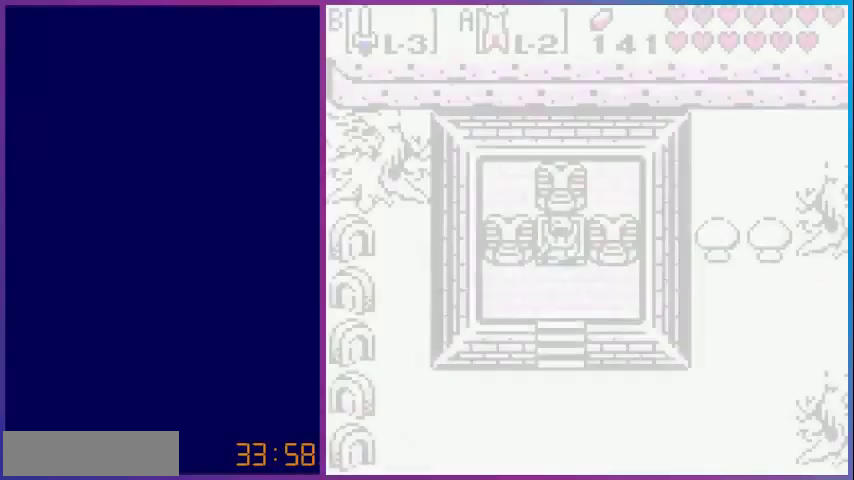
{"buttons": ["DPAD_DOWN"], "events": [[240, "DPAD_DOWN", "down"]]}
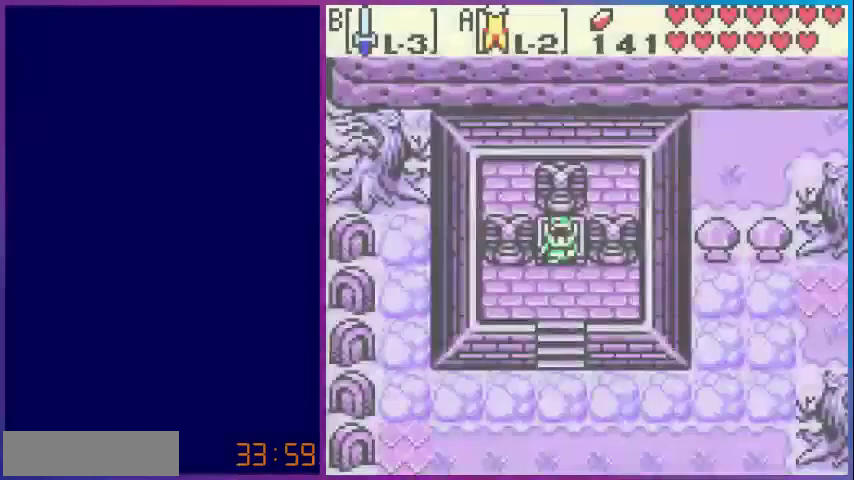
{"buttons": ["DPAD_DOWN"], "events": []}
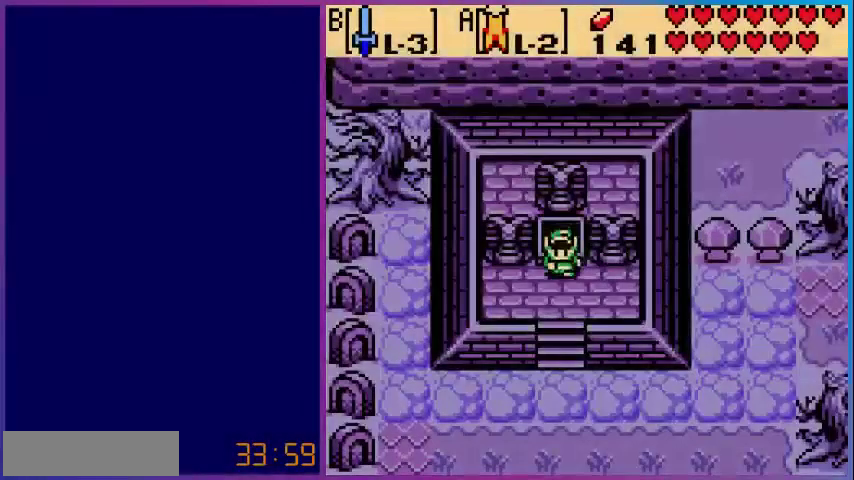
{"buttons": ["DPAD_DOWN"], "events": []}
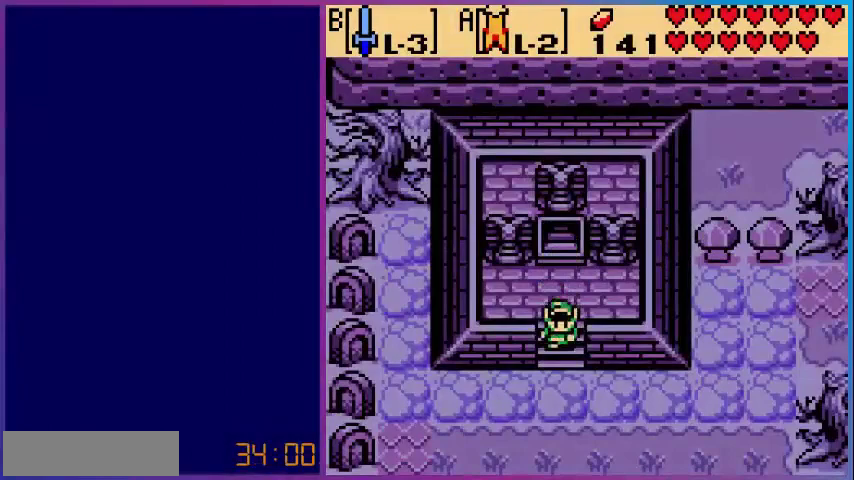
{"buttons": [], "events": [[280, "DPAD_DOWN", "up"], [320, "START", "down"], [440, "START", "up"]]}
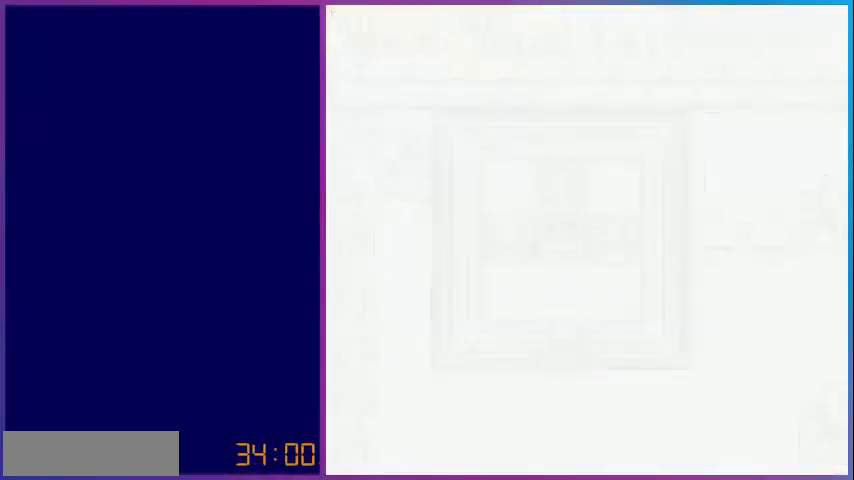
{"buttons": [], "events": []}